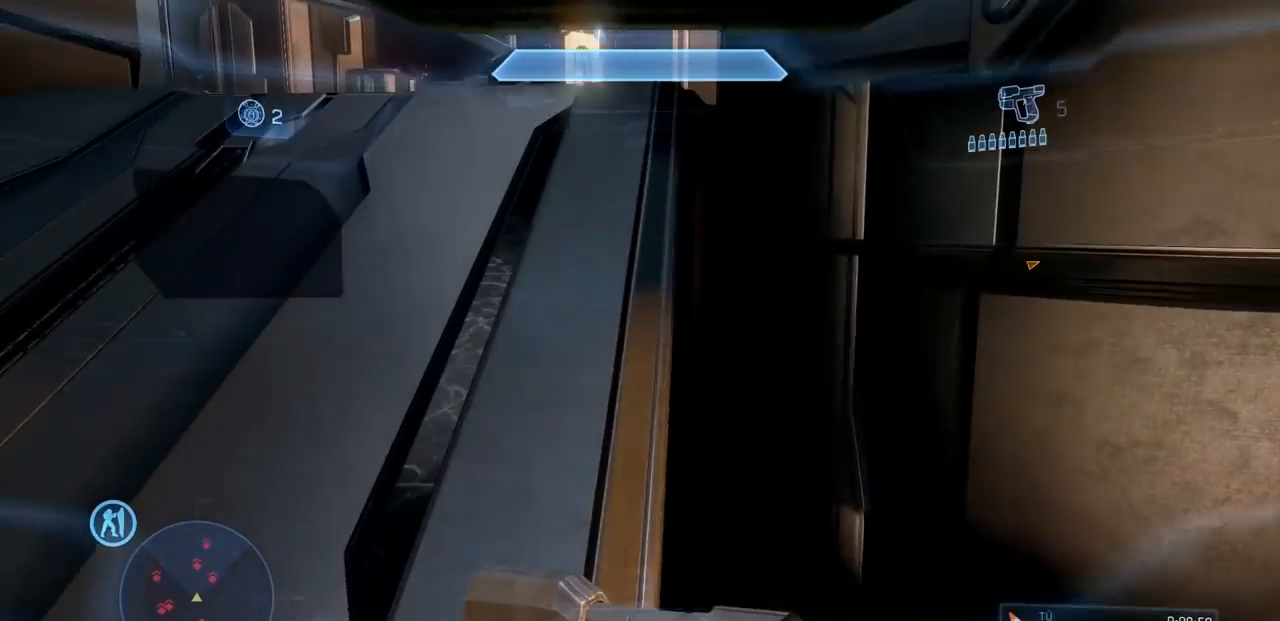
Gameplay with a controller (Xbox layout); each line is a JSON object with the inputs held at the frame after it (dt_ms = milliseconds from this image to that frame). "events" lists button and stick changes between this image and that frame as [ms after this image, input, new state], when the widget could be followed in between. Not read: DPAD_DOWN DPAD_LEFT DPAD_RIGHT DPAD_UP L3 R3 Y.
{"dt_ms": 984, "buttons": [], "left_stick": "up", "right_stick": "center", "events": [[250, "R2", "down"], [400, "R2", "up"], [767, "X", "down"], [951, "X", "up"]]}
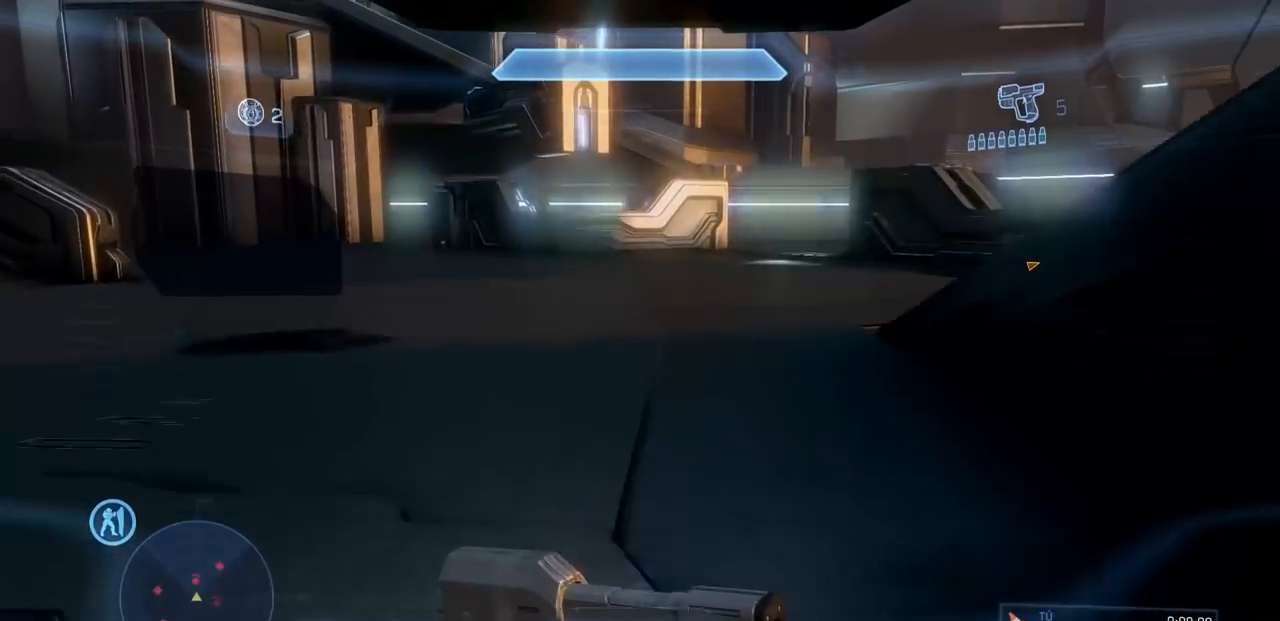
{"dt_ms": 500, "buttons": [], "left_stick": "up", "right_stick": "center", "events": []}
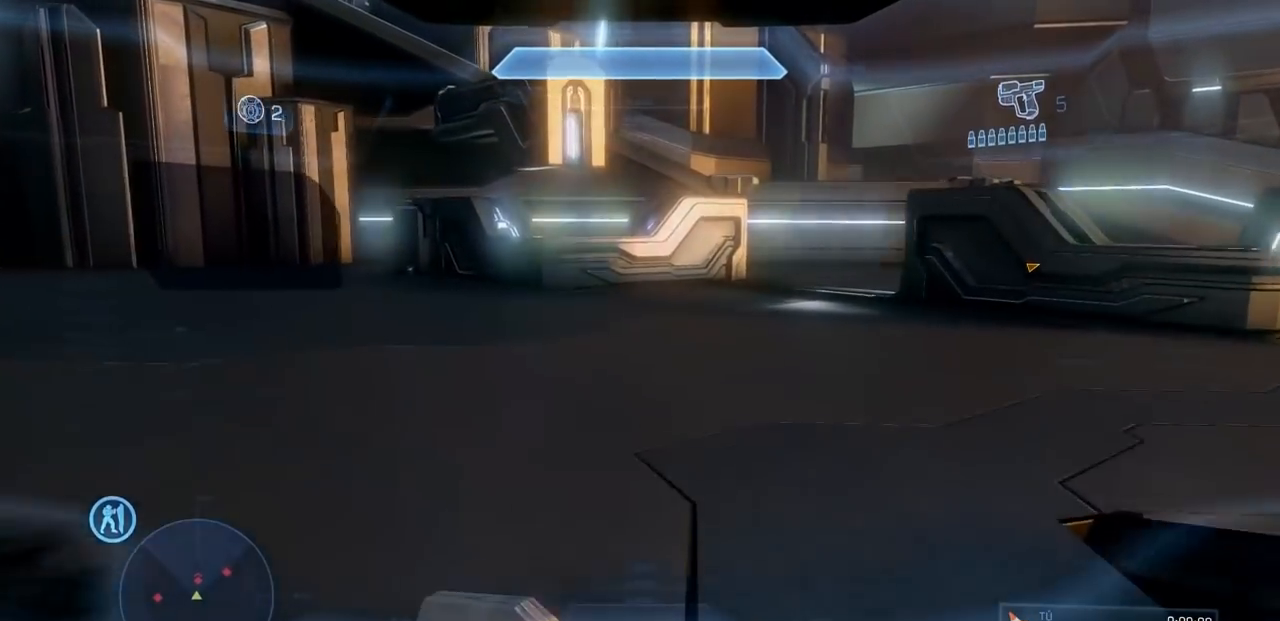
{"dt_ms": 501, "buttons": ["A"], "left_stick": "up", "right_stick": "center", "events": [[434, "A", "down"]]}
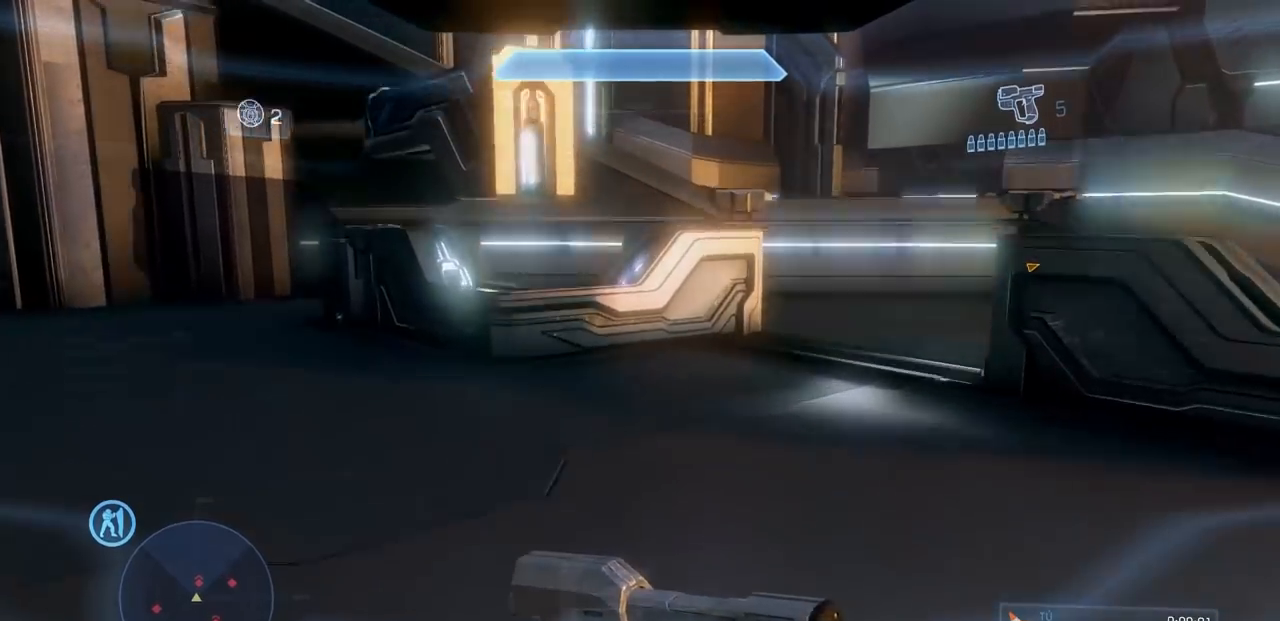
{"dt_ms": 500, "buttons": [], "left_stick": "up", "right_stick": "center", "events": [[67, "A", "up"]]}
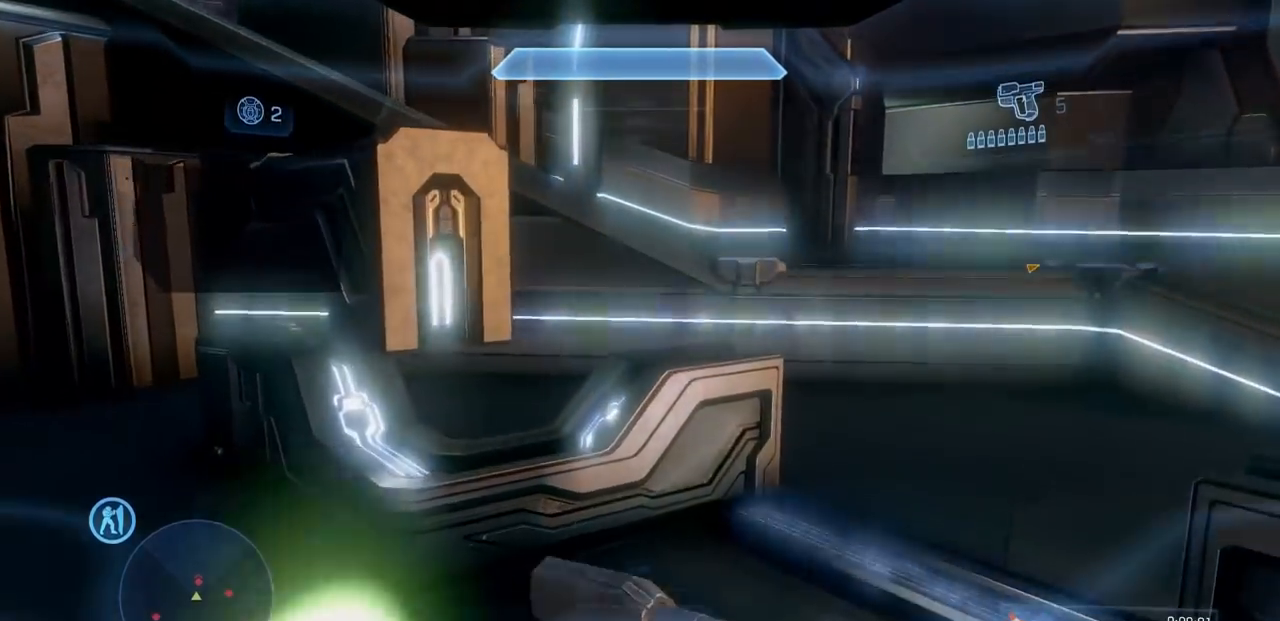
{"dt_ms": 501, "buttons": [], "left_stick": "up", "right_stick": "center", "events": [[151, "R2", "down"], [267, "R2", "up"]]}
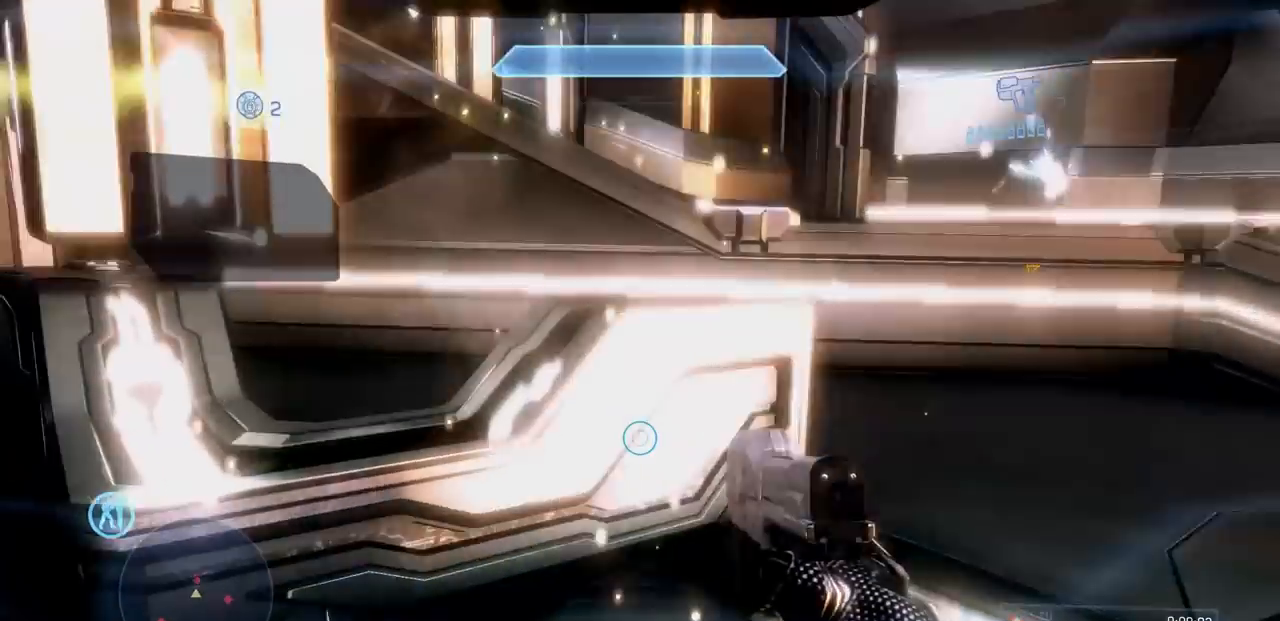
{"dt_ms": 500, "buttons": ["A"], "left_stick": "up", "right_stick": "down"}
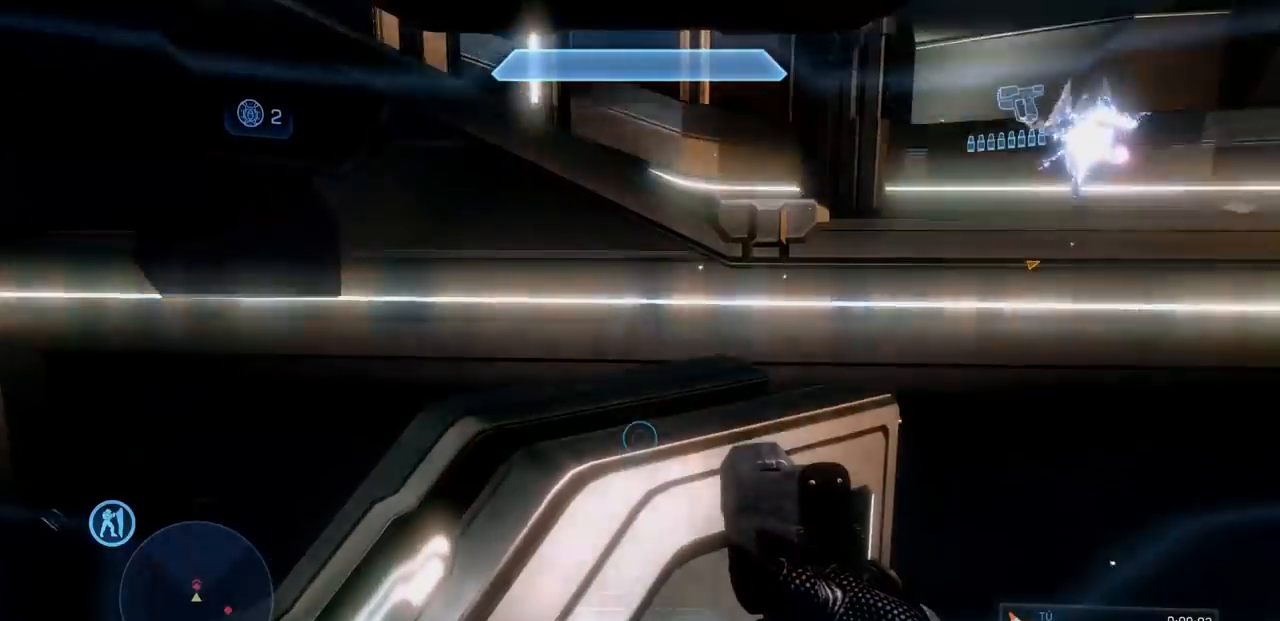
{"dt_ms": 501, "buttons": ["X"], "left_stick": "up", "right_stick": "center", "events": [[151, "A", "up"], [151, "right_stick", "center"], [418, "X", "down"]]}
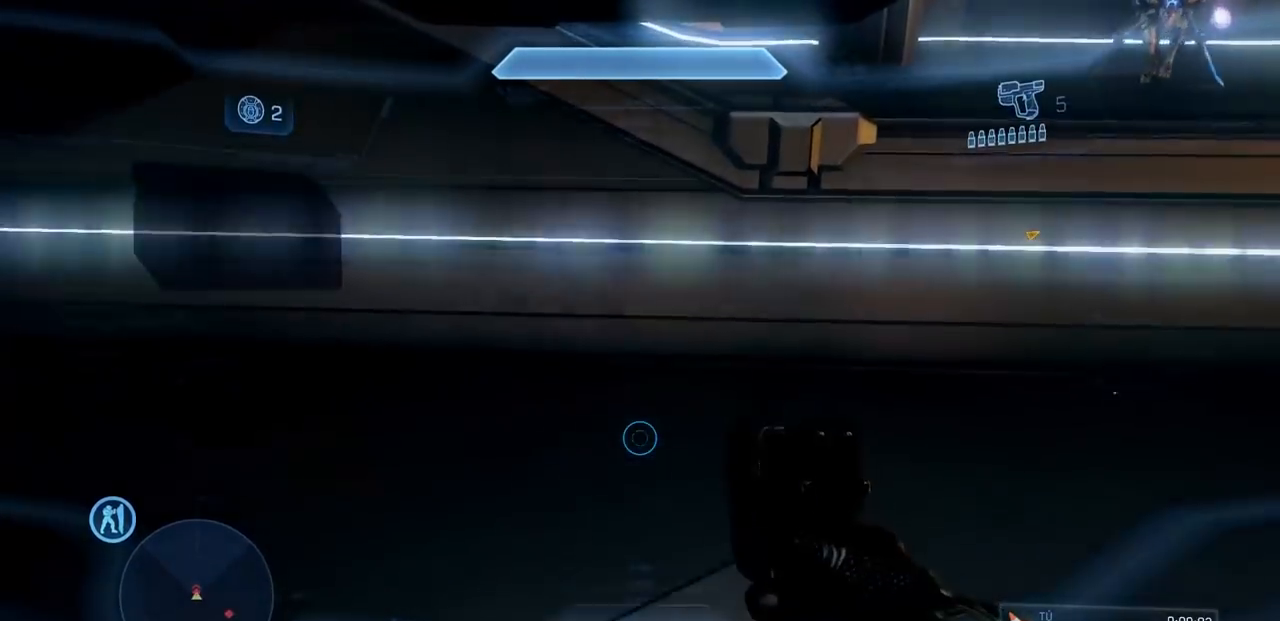
{"dt_ms": 500, "buttons": ["A"], "left_stick": "up", "right_stick": "center", "events": [[17, "X", "up"], [133, "right_stick", "up"], [300, "right_stick", "center"], [500, "A", "down"]]}
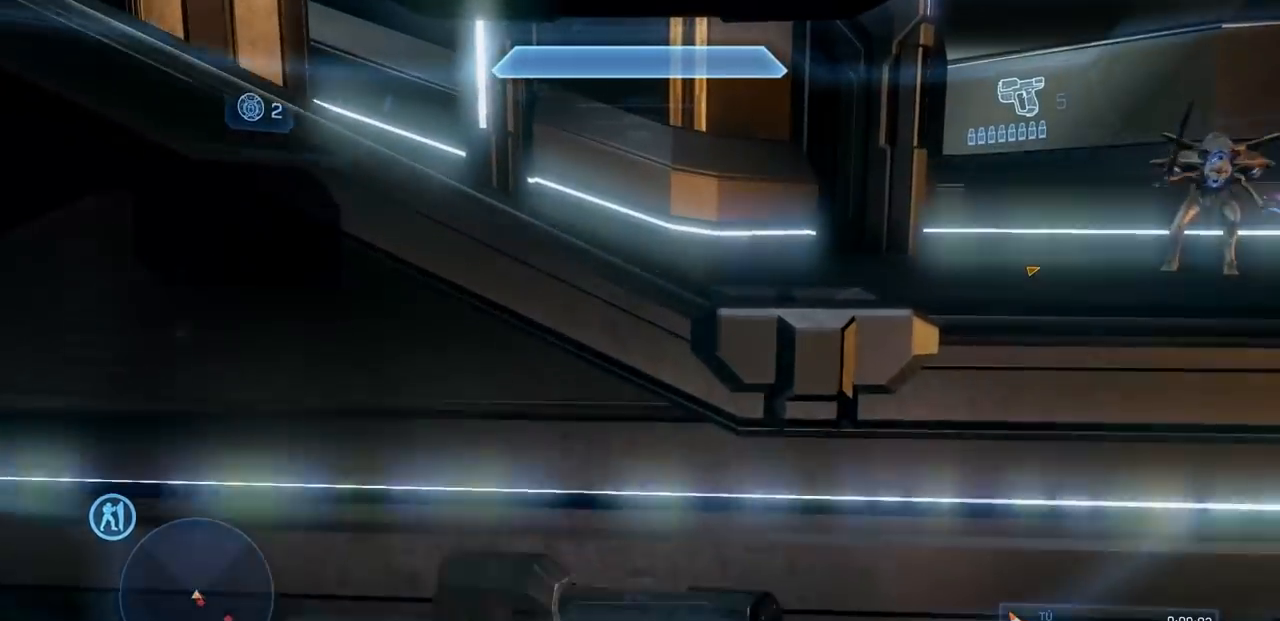
{"dt_ms": 501, "buttons": [], "left_stick": "up", "right_stick": "center", "events": [[34, "R2", "down"], [117, "A", "up"], [184, "R2", "up"], [217, "right_stick", "down-left"], [401, "right_stick", "center"]]}
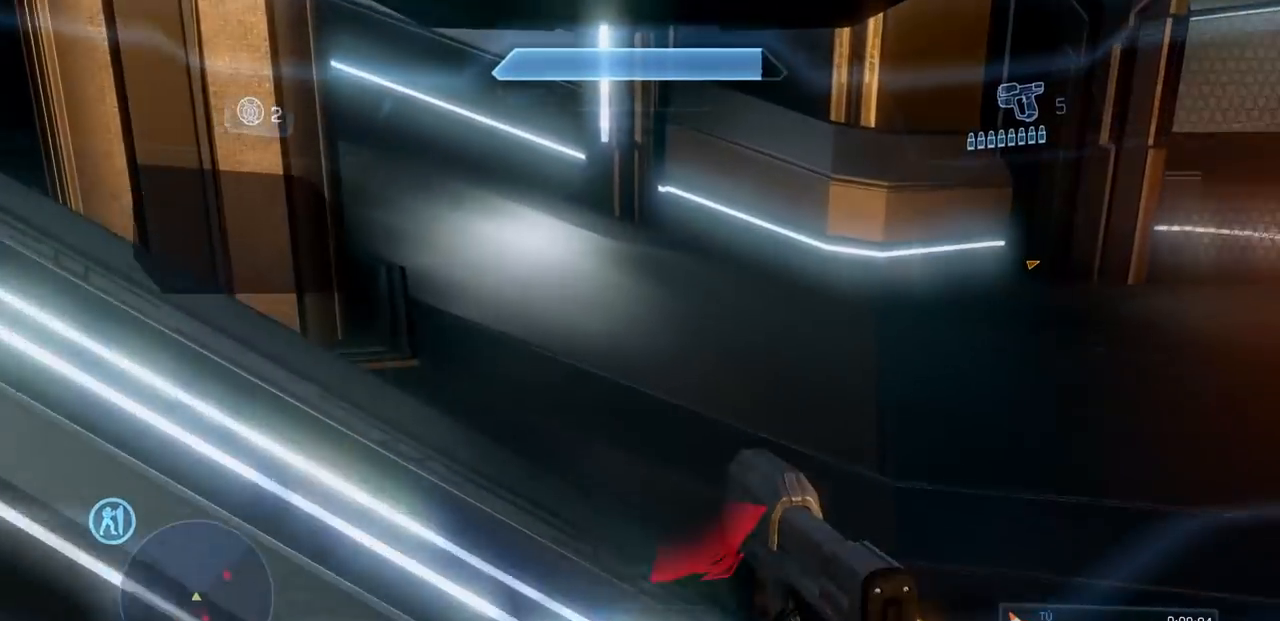
{"dt_ms": 500, "buttons": [], "left_stick": "up-left", "right_stick": "center", "events": [[33, "right_stick", "left"], [167, "left_stick", "up-left"], [300, "right_stick", "up-left"], [434, "right_stick", "center"]]}